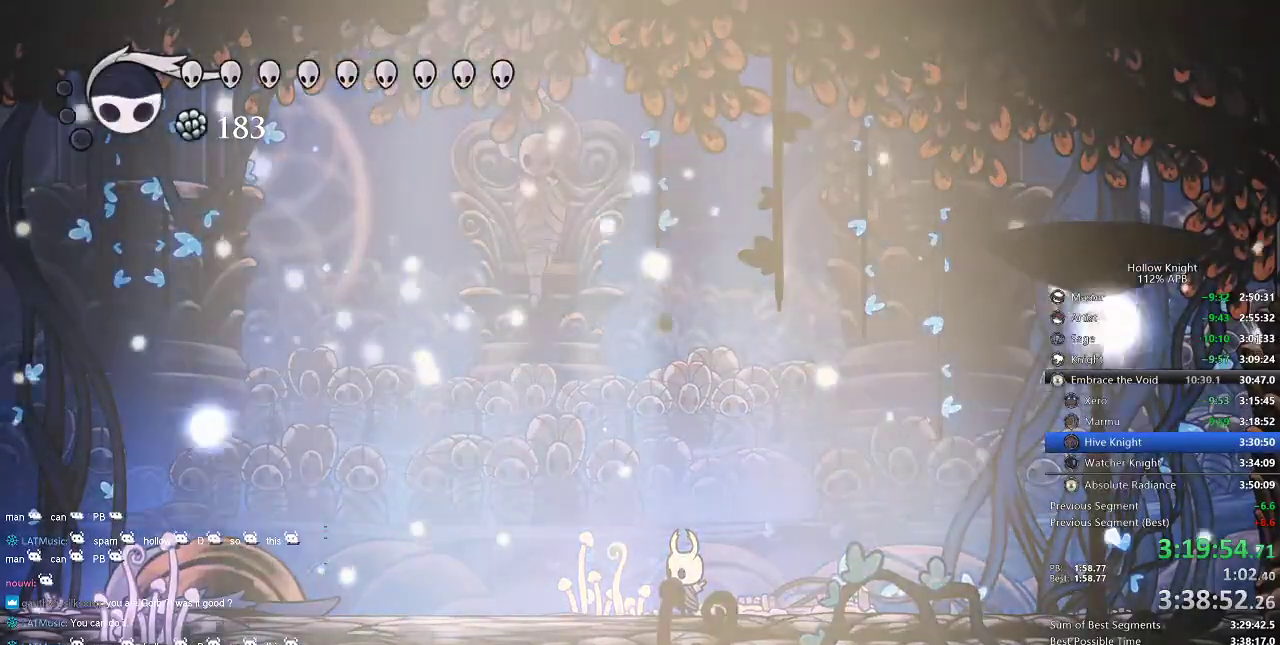
Gameplay with keyboard; each line is a JSON object with the keys held at the frame after it. "events" lists presses ("down") and releases ("up") of "cdash", "dash", "dnail", "down", "heal", "inv", "jump", "left", "nail", "right", "spell" and "up" between this image and that frame as [ms after this image, input, new state], when the widget could be followed in between. No other keys are recorded. Mouse input is not recorded. Key names are as the overlay labels them; some are game actions (e.g. jump) rather than physical keys.
{"keys": [], "events": []}
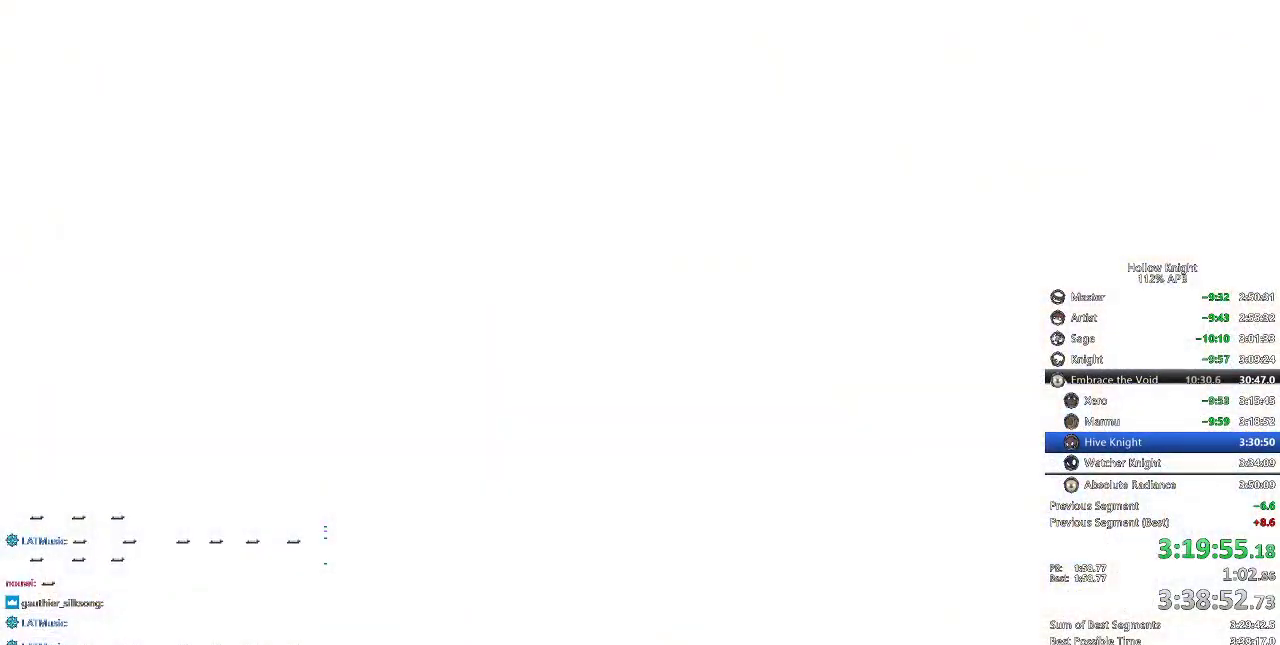
{"keys": ["down", "right"], "events": [[117, "right", "down"], [250, "right", "up"], [334, "left", "down"], [400, "down", "down"], [400, "left", "up"], [500, "right", "down"]]}
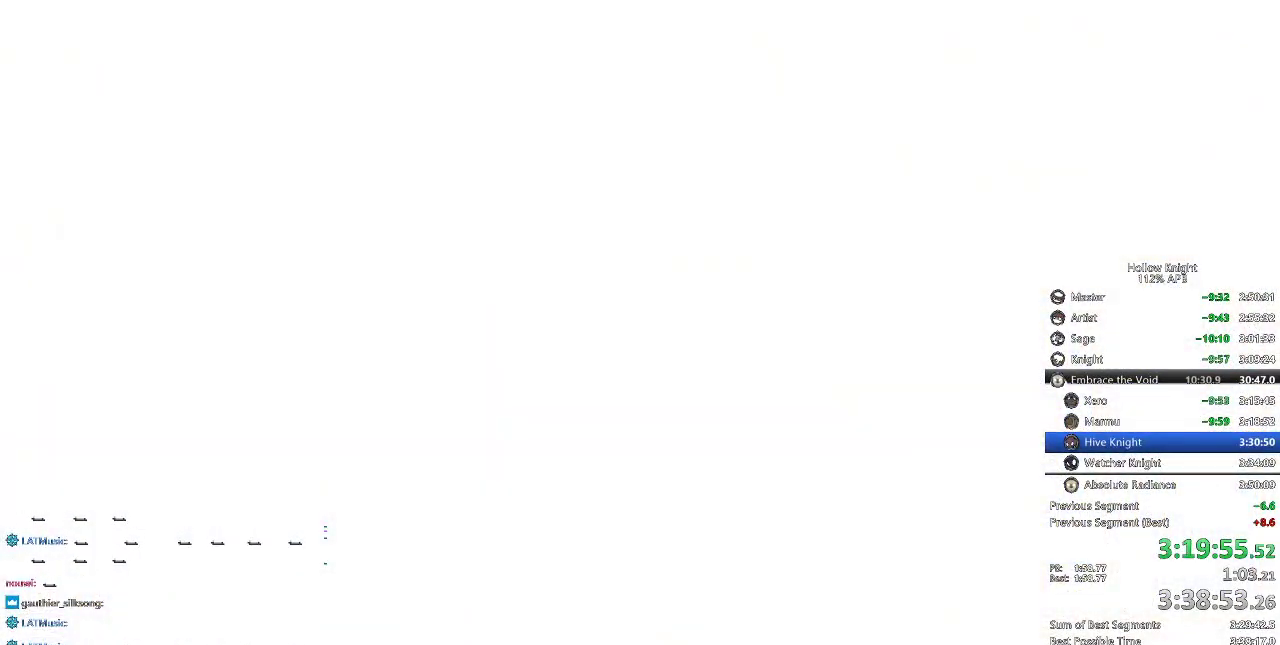
{"keys": ["right"], "events": [[34, "down", "up"], [100, "right", "up"], [184, "right", "down"], [267, "right", "up"], [367, "right", "down"], [467, "right", "up"], [500, "right", "down"]]}
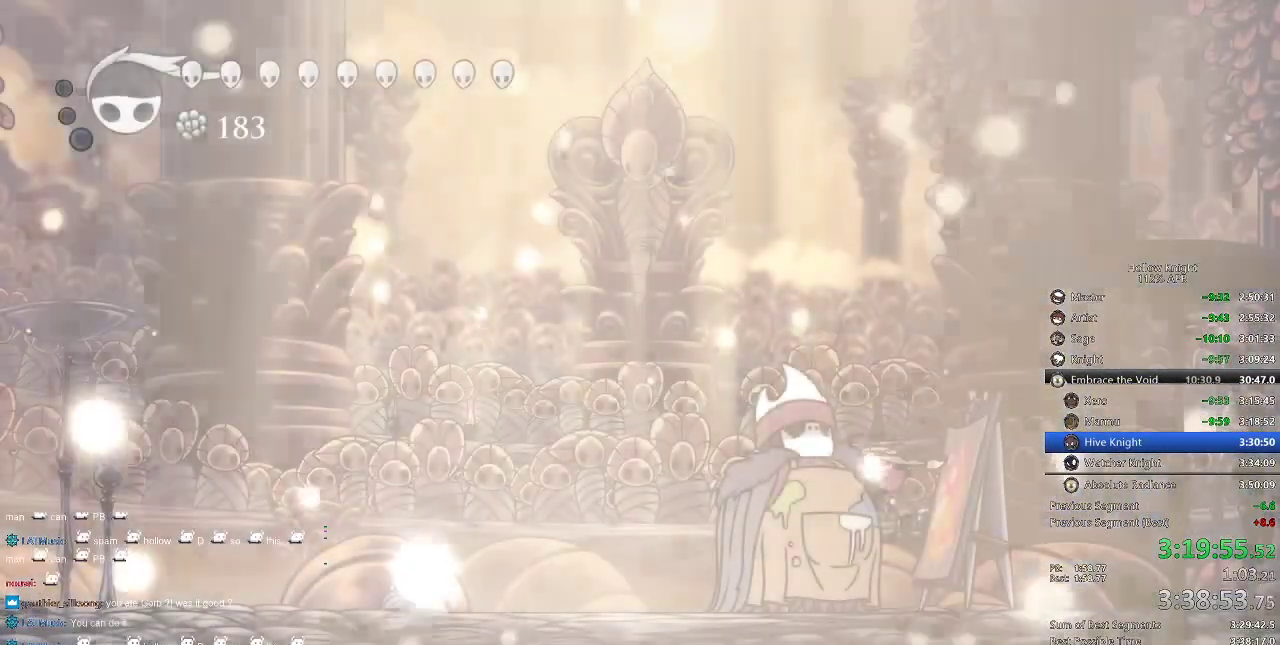
{"keys": ["right"], "events": [[134, "right", "up"], [200, "right", "down"], [300, "right", "up"], [384, "right", "down"]]}
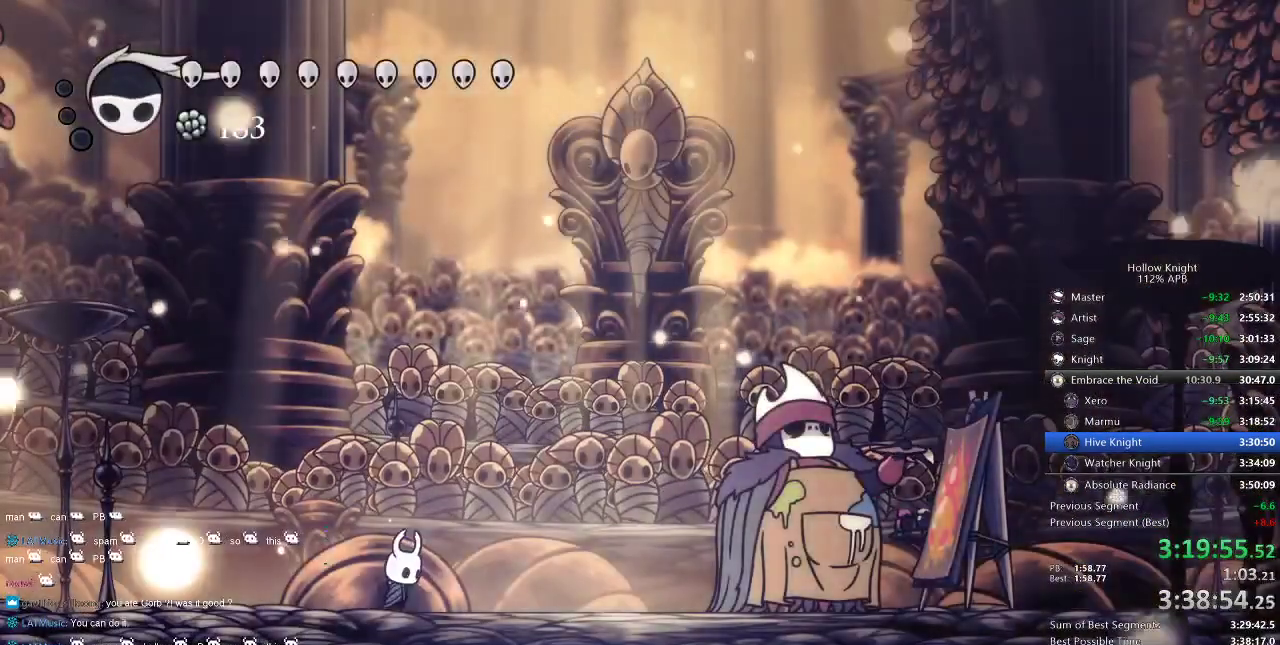
{"keys": ["dash", "right"], "events": [[84, "right", "up"], [317, "right", "down"], [384, "dash", "down"]]}
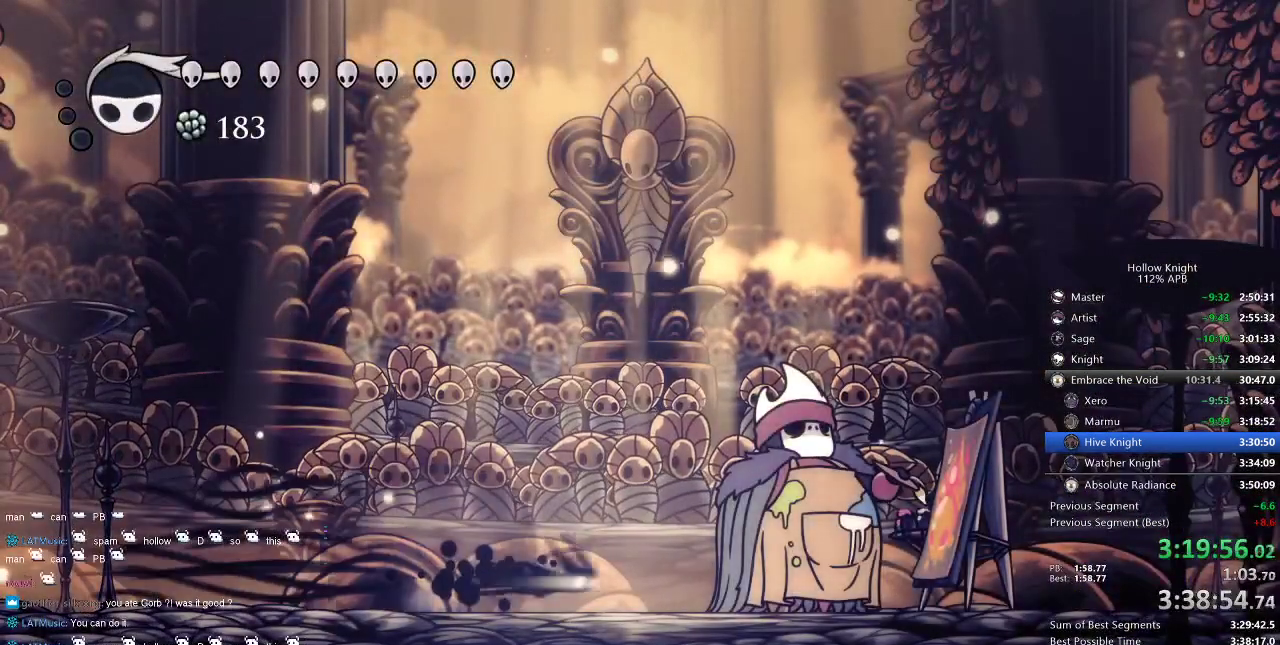
{"keys": ["nail"], "events": [[17, "dash", "up"], [234, "nail", "down"], [234, "right", "up"], [334, "nail", "up"], [467, "nail", "down"]]}
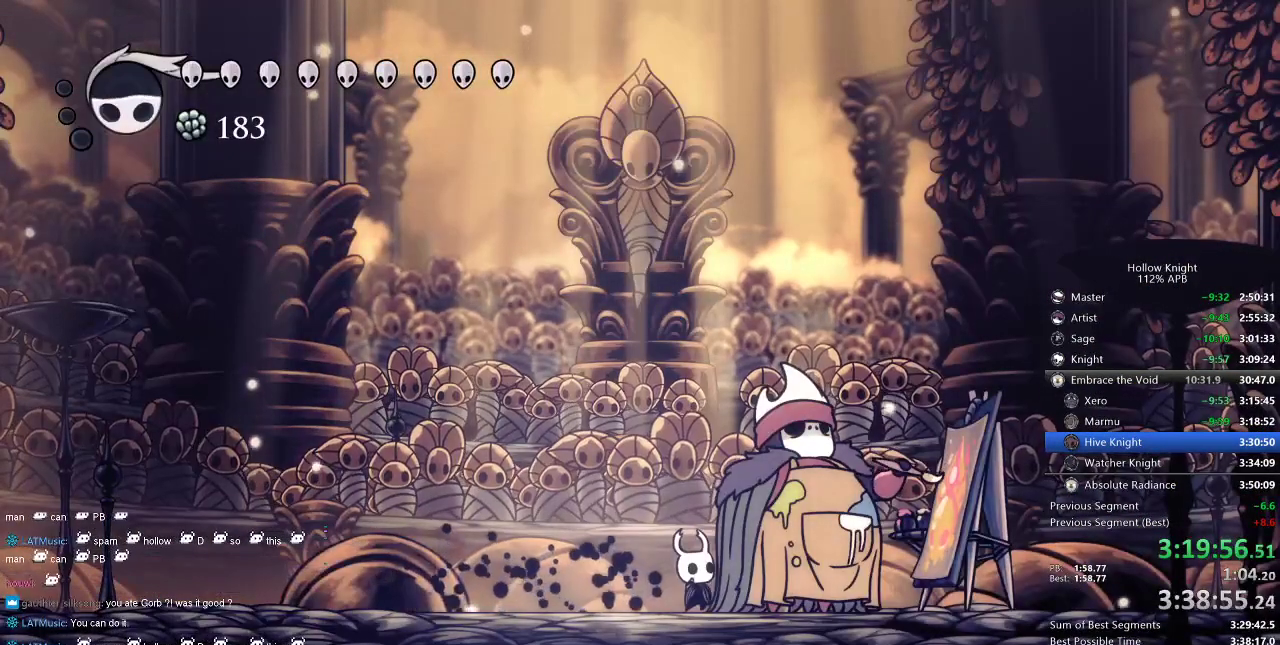
{"keys": ["right"], "events": [[67, "nail", "up"], [284, "left", "down"], [484, "left", "up"], [484, "right", "down"]]}
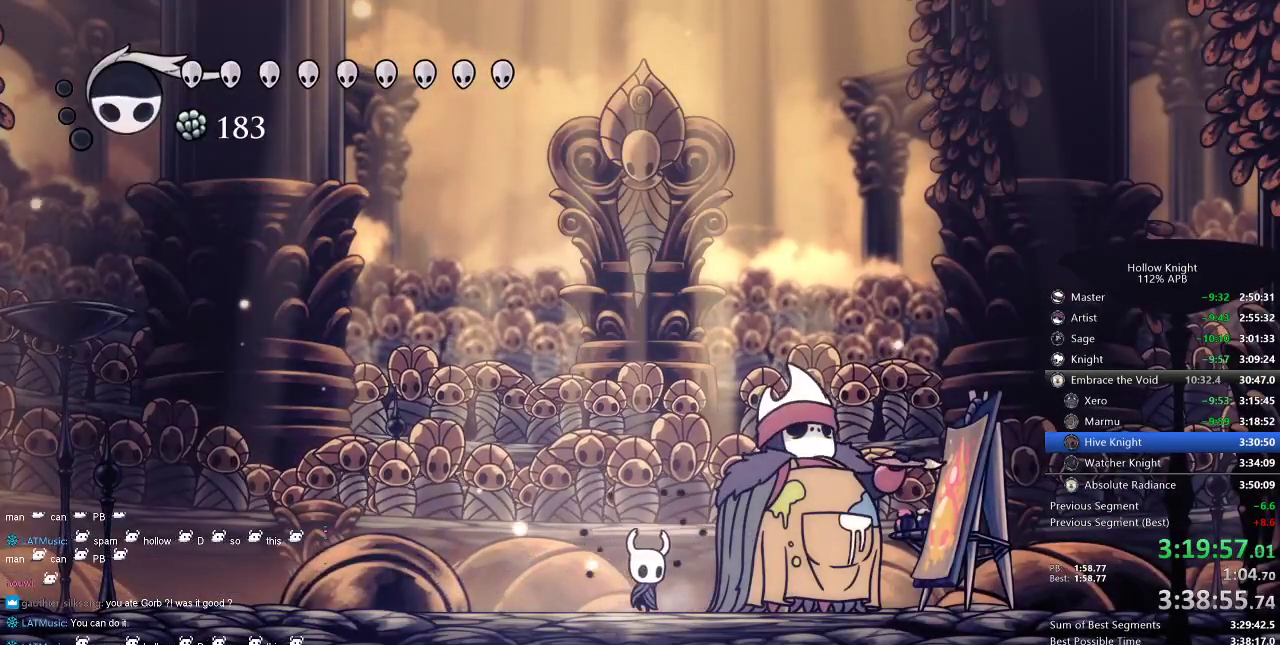
{"keys": [], "events": [[67, "nail", "down"], [67, "right", "up"], [167, "nail", "up"], [350, "nail", "down"], [450, "nail", "up"]]}
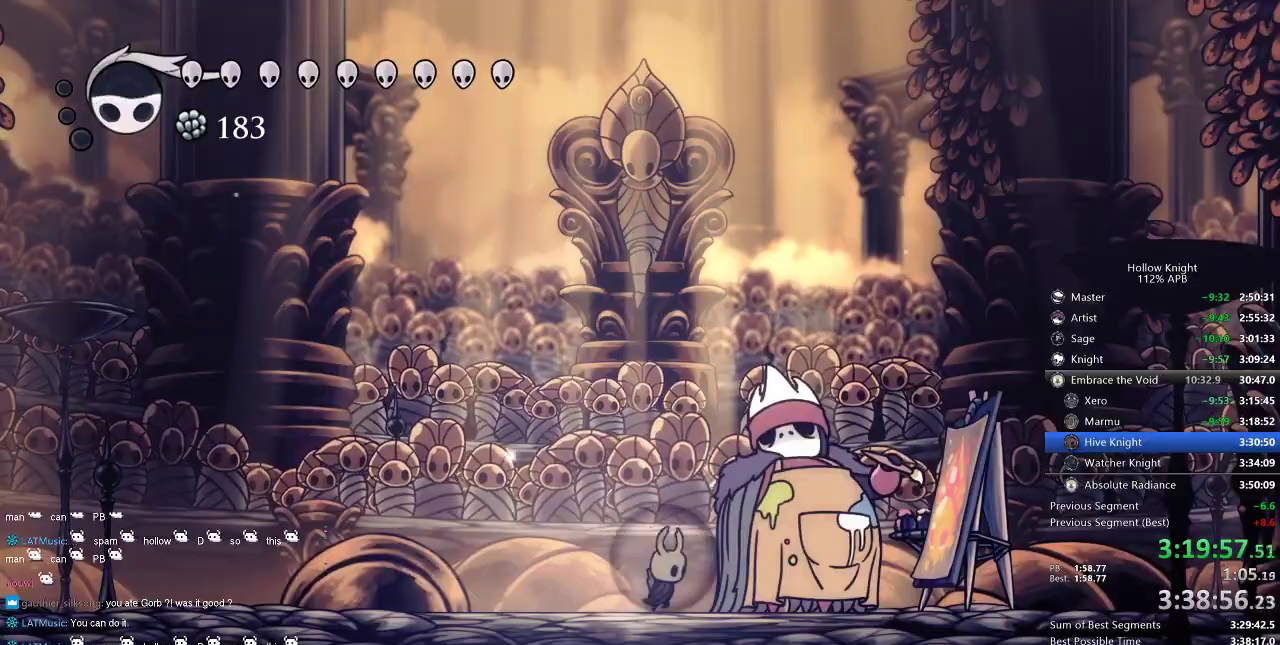
{"keys": ["nail"], "events": [[84, "nail", "down"], [250, "nail", "up"], [417, "nail", "down"]]}
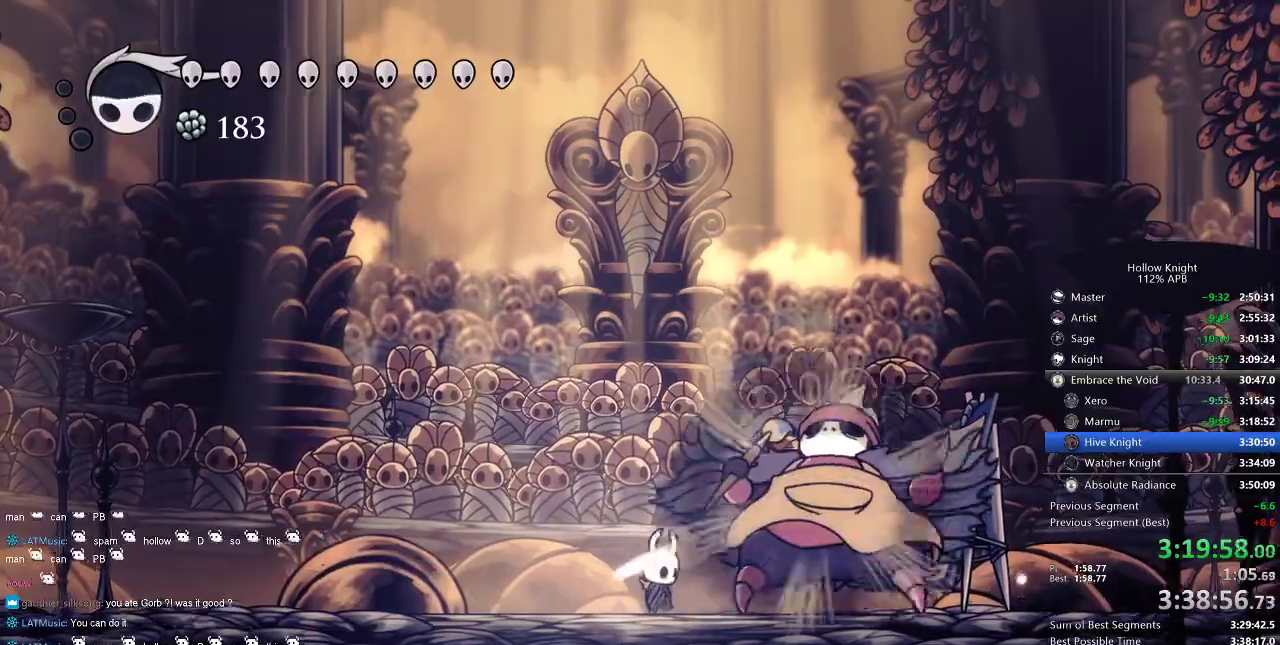
{"keys": ["spell"], "events": [[17, "nail", "up"], [350, "right", "down"], [384, "right", "up"], [484, "spell", "down"]]}
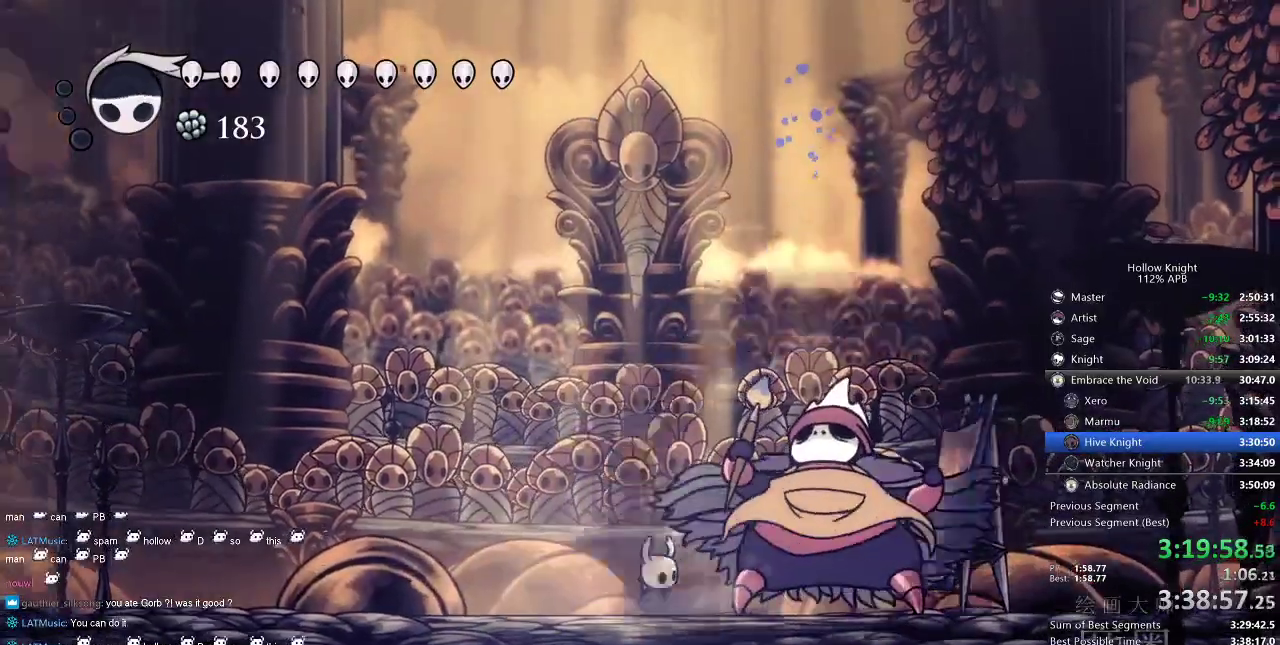
{"keys": [], "events": [[17, "spell", "up"], [117, "spell", "down"], [184, "spell", "up"], [217, "spell", "down"], [317, "spell", "up"], [400, "spell", "down"], [484, "spell", "up"]]}
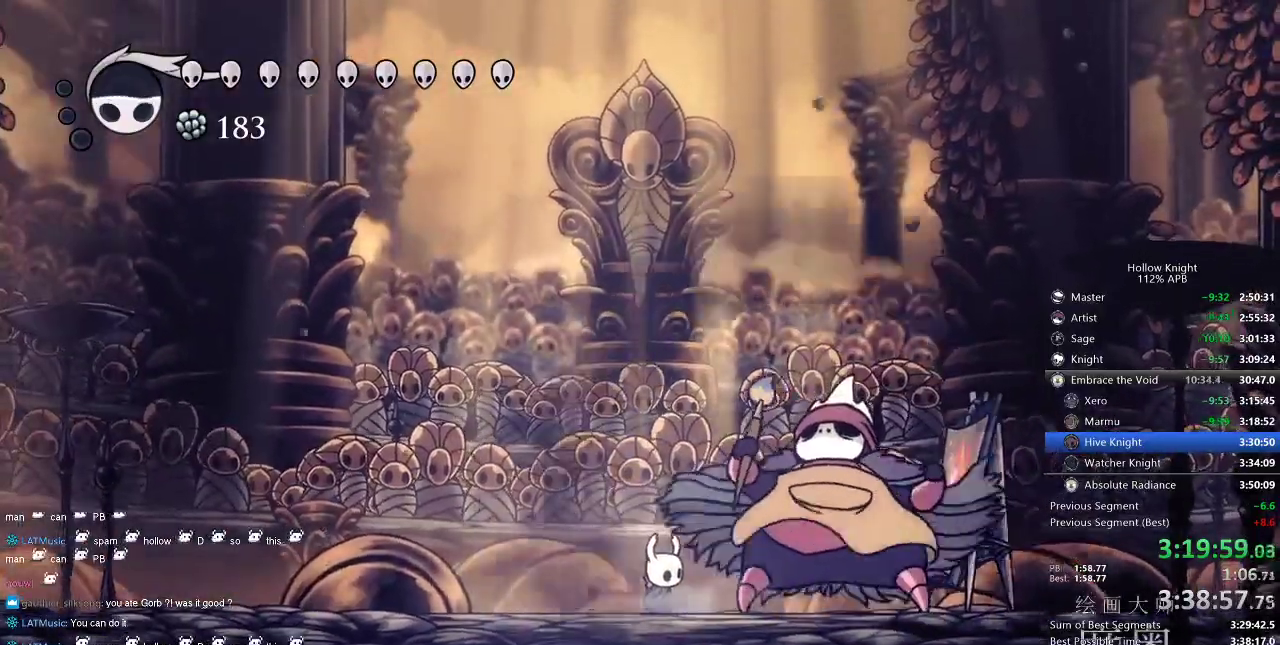
{"keys": ["spell"], "events": [[50, "spell", "down"], [100, "spell", "up"], [134, "spell", "down"], [200, "spell", "up"], [234, "spell", "down"], [267, "spell", "up"], [367, "spell", "down"], [434, "spell", "up"], [467, "spell", "down"]]}
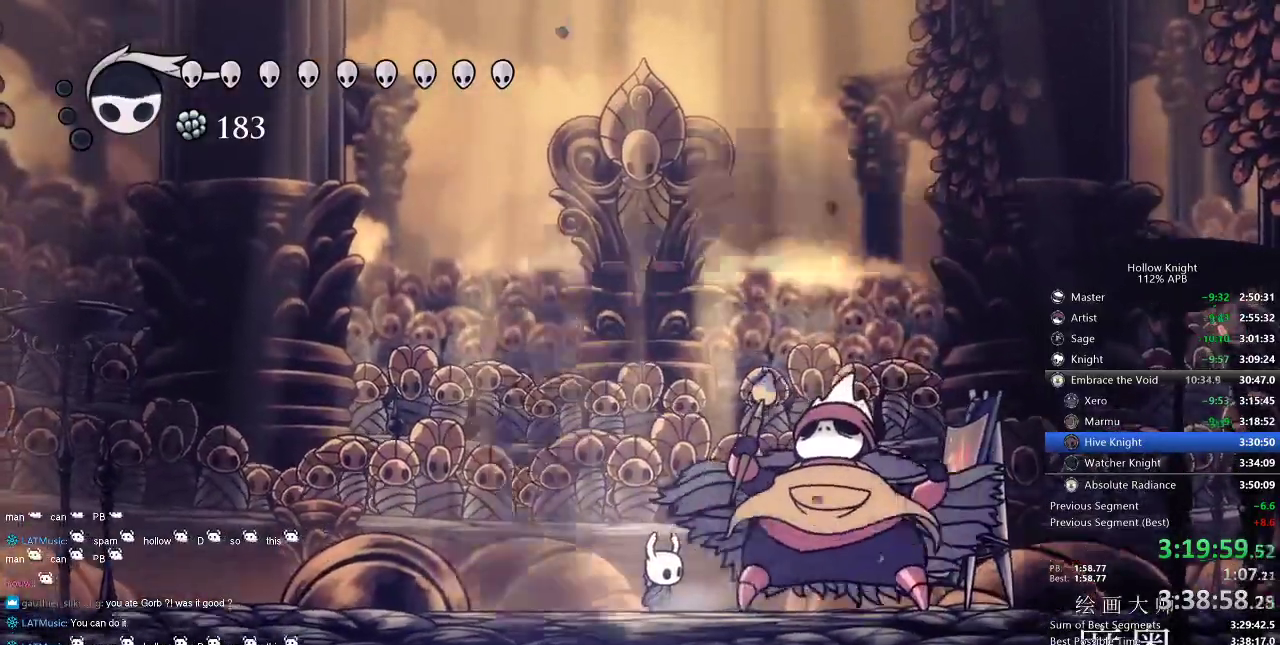
{"keys": [], "events": [[17, "spell", "up"], [67, "spell", "down"], [117, "spell", "up"], [200, "spell", "down"], [250, "spell", "up"], [434, "spell", "down"], [467, "spell", "up"]]}
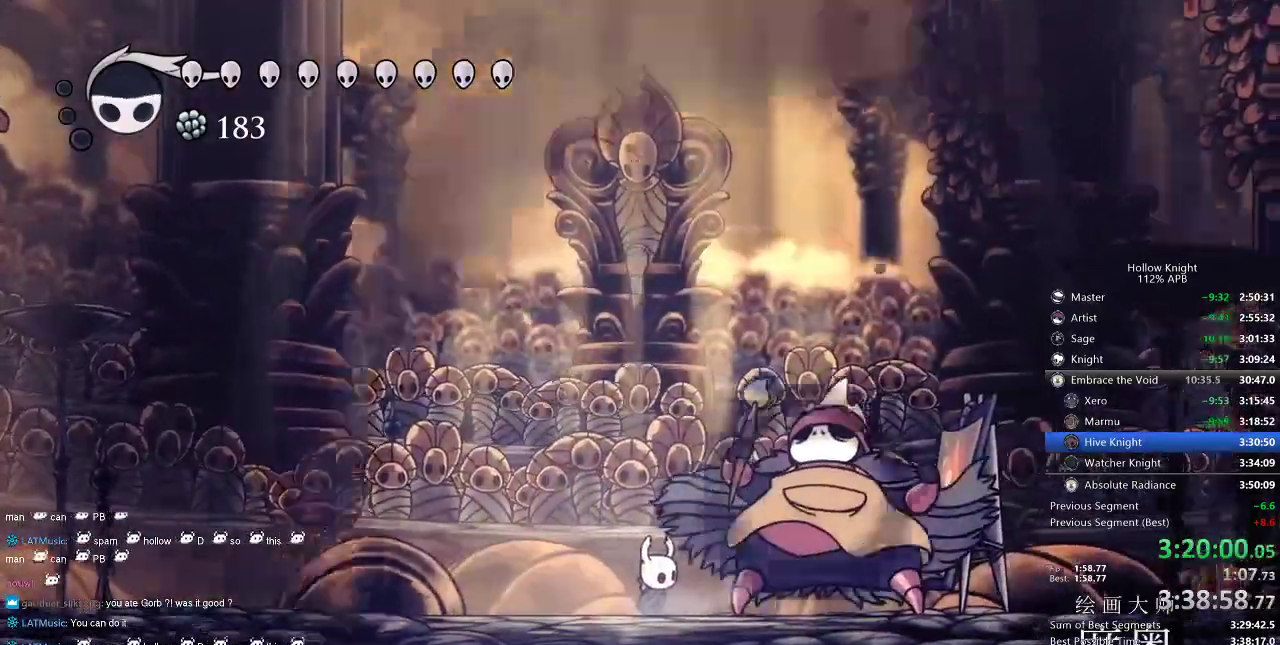
{"keys": ["spell"], "events": [[17, "spell", "down"], [67, "spell", "up"], [167, "spell", "down"], [234, "spell", "up"], [267, "spell", "down"], [300, "spell", "up"], [400, "spell", "down"], [450, "spell", "up"], [500, "spell", "down"]]}
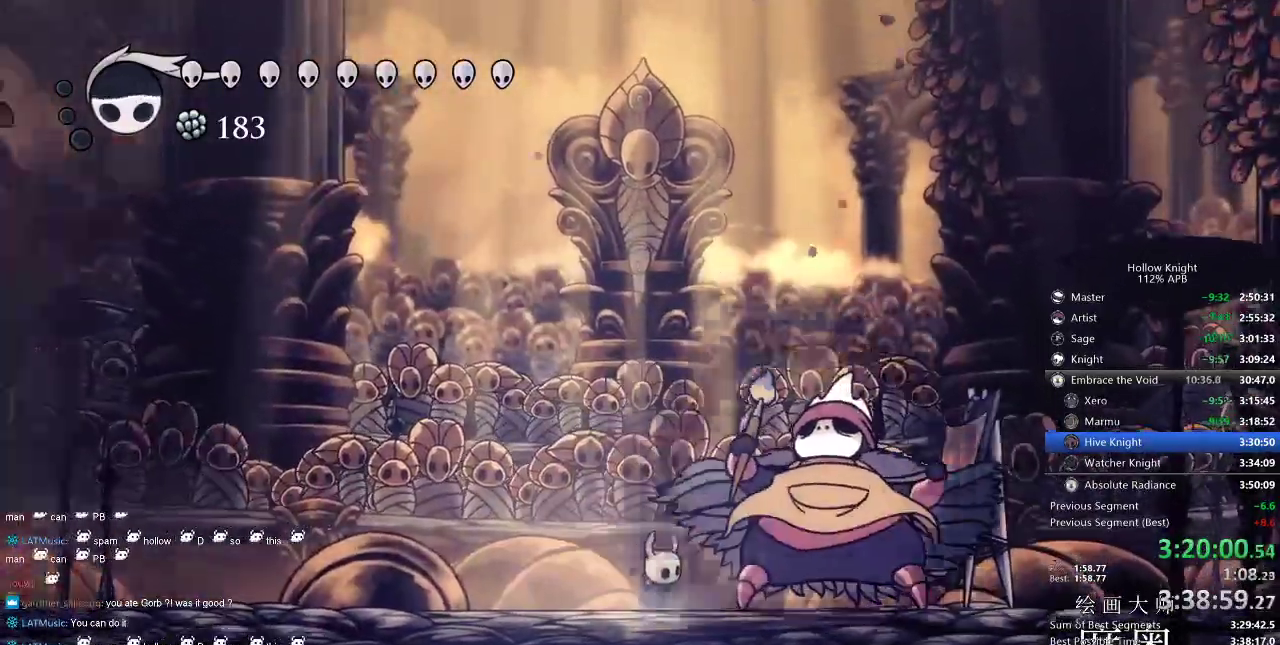
{"keys": ["spell"], "events": [[34, "spell", "up"], [134, "spell", "down"], [167, "spell", "up"], [234, "spell", "down"], [317, "spell", "up"], [384, "spell", "down"], [434, "spell", "up"], [467, "spell", "down"]]}
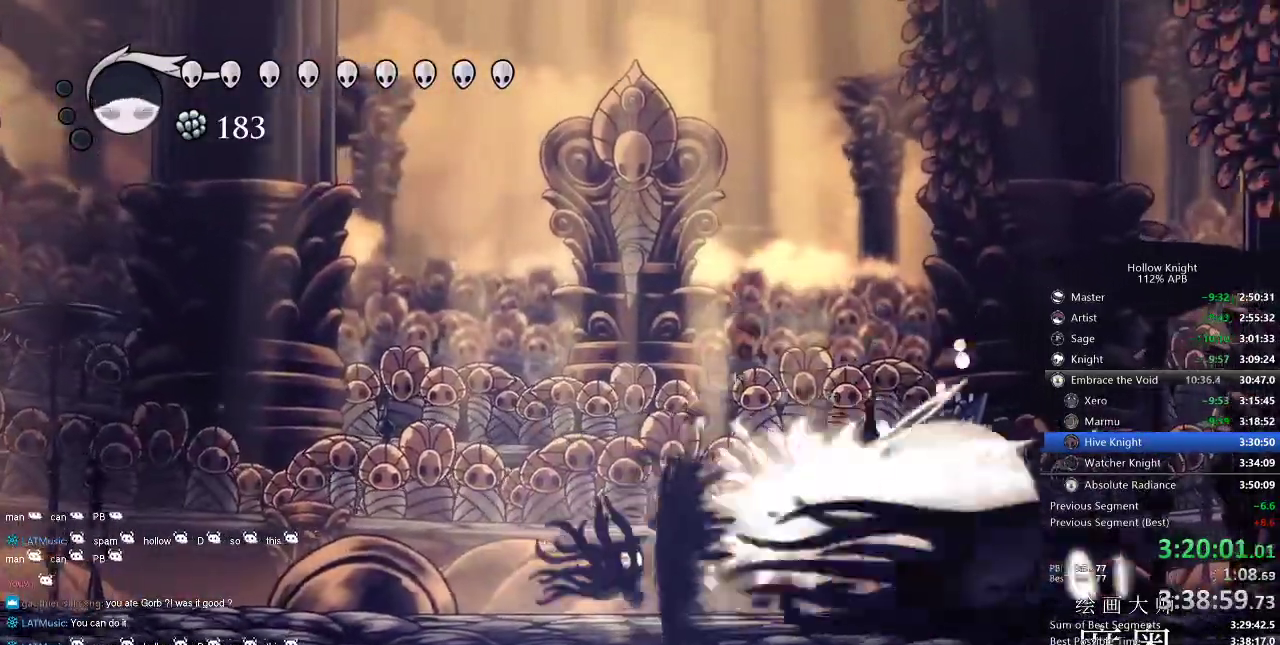
{"keys": ["dash", "right"], "events": [[17, "spell", "up"], [67, "spell", "down"], [167, "spell", "up"], [300, "right", "down"], [417, "dash", "down"]]}
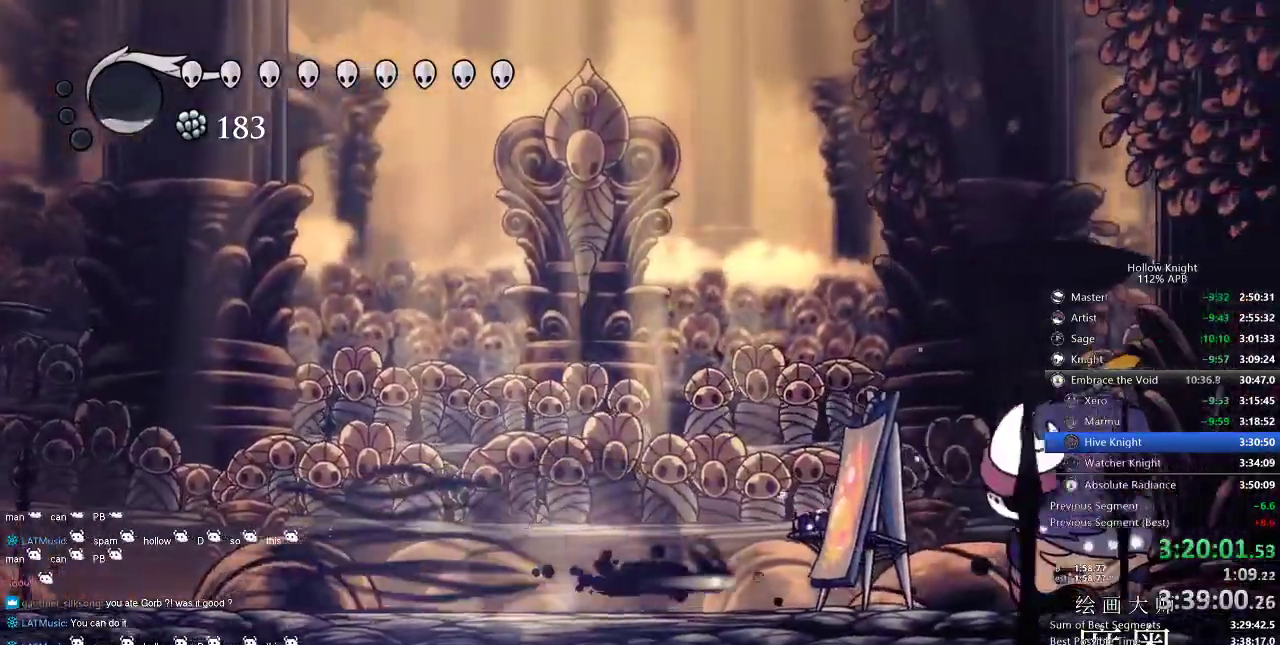
{"keys": ["dash", "down", "jump"], "events": [[67, "dash", "up"], [267, "nail", "down"], [350, "nail", "up"], [400, "down", "down"], [467, "jump", "down"], [467, "right", "up"], [500, "dash", "down"]]}
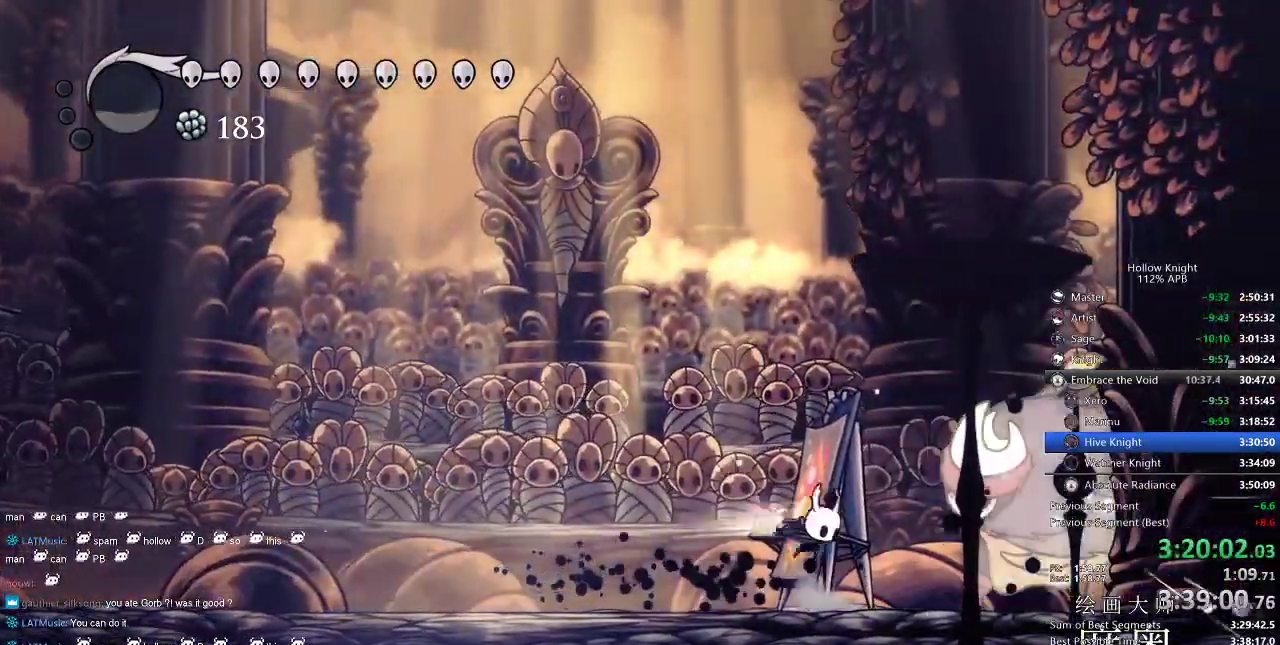
{"keys": [], "events": [[34, "jump", "up"], [134, "dash", "up"], [200, "down", "up"], [234, "right", "down"], [317, "nail", "down"], [417, "nail", "up"], [417, "right", "up"]]}
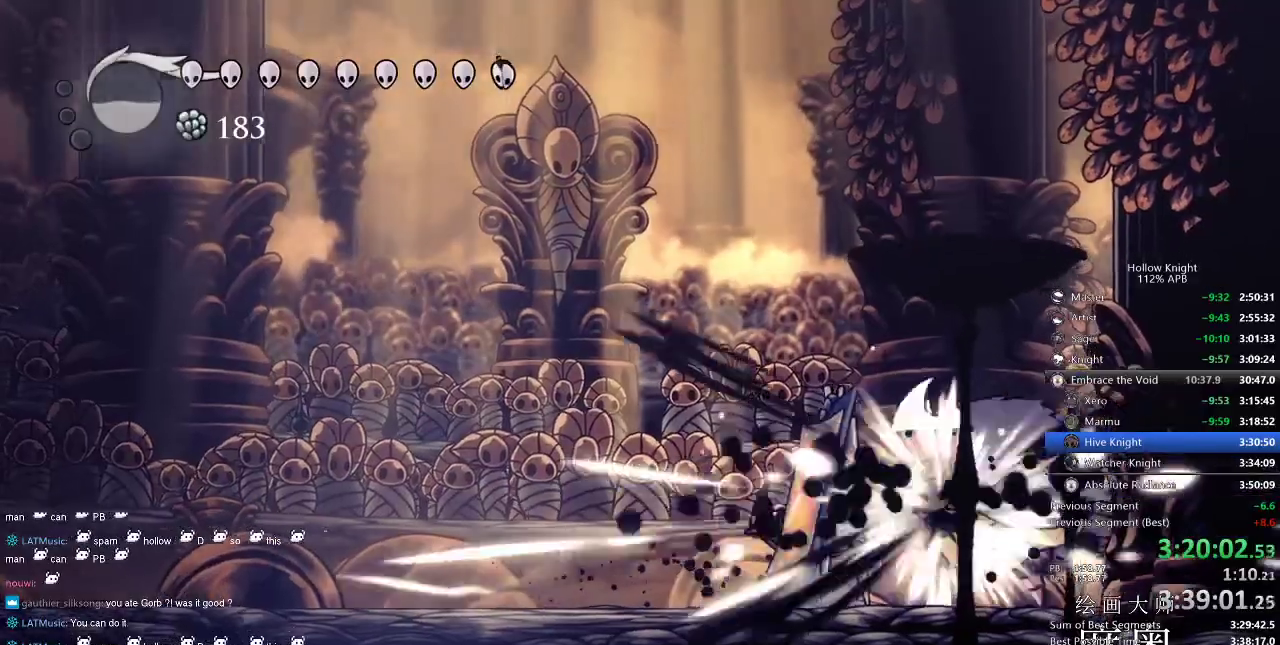
{"keys": ["left"], "events": [[200, "nail", "down"], [200, "right", "down"], [300, "right", "up"], [334, "nail", "up"], [450, "left", "down"]]}
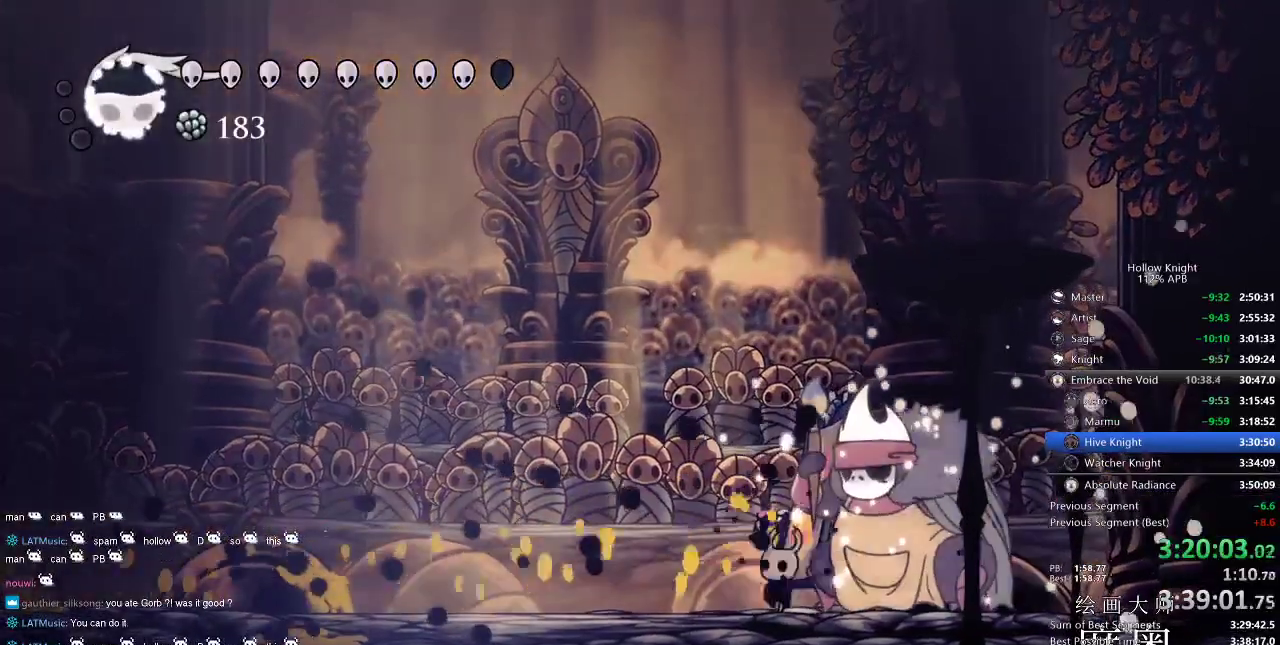
{"keys": [], "events": [[17, "nail", "down"], [84, "left", "up"], [134, "nail", "up"], [267, "nail", "down"], [350, "nail", "up"], [400, "right", "down"], [500, "right", "up"]]}
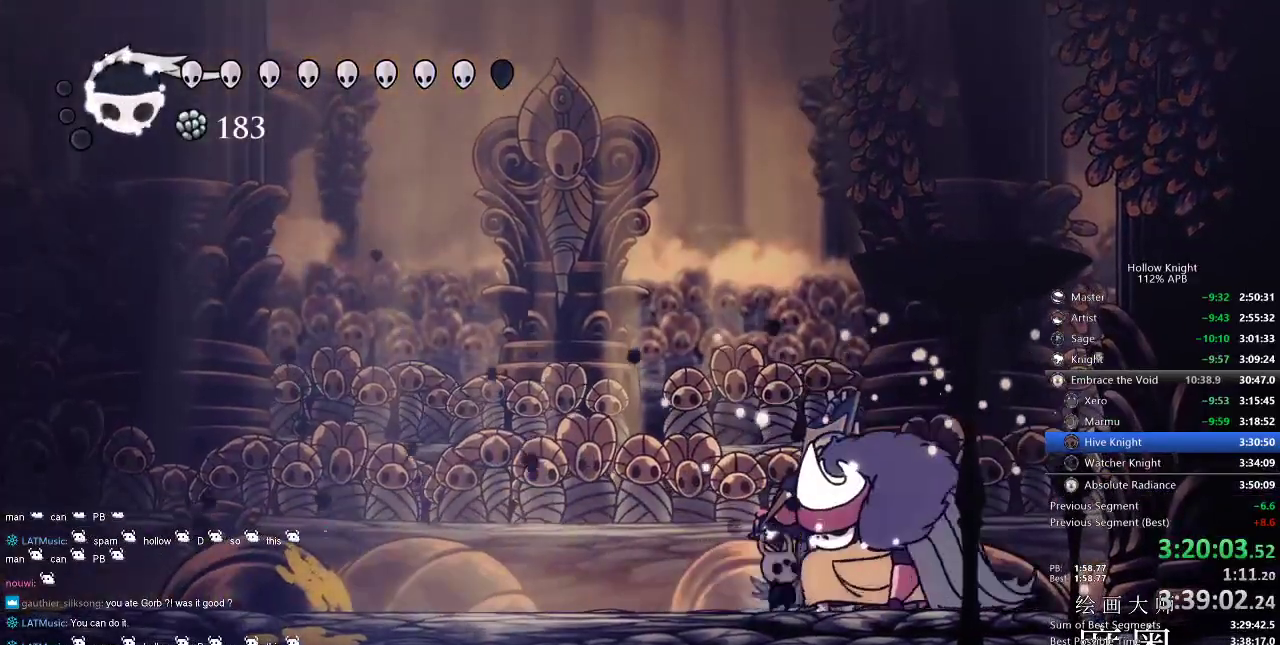
{"keys": ["jump", "right", "up"], "events": [[50, "nail", "down"], [134, "nail", "up"], [384, "right", "down"], [417, "jump", "down"], [500, "up", "down"]]}
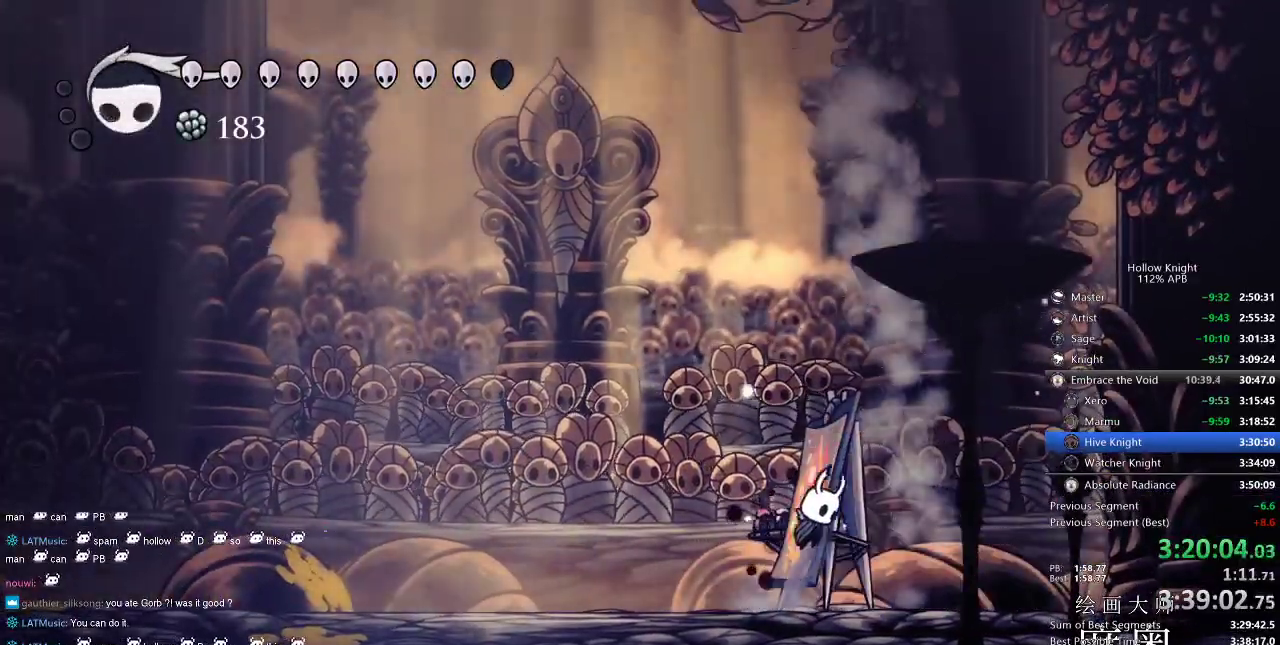
{"keys": ["left", "nail"], "events": [[100, "jump", "up"], [284, "left", "down"], [334, "right", "up"], [334, "up", "up"], [484, "nail", "down"]]}
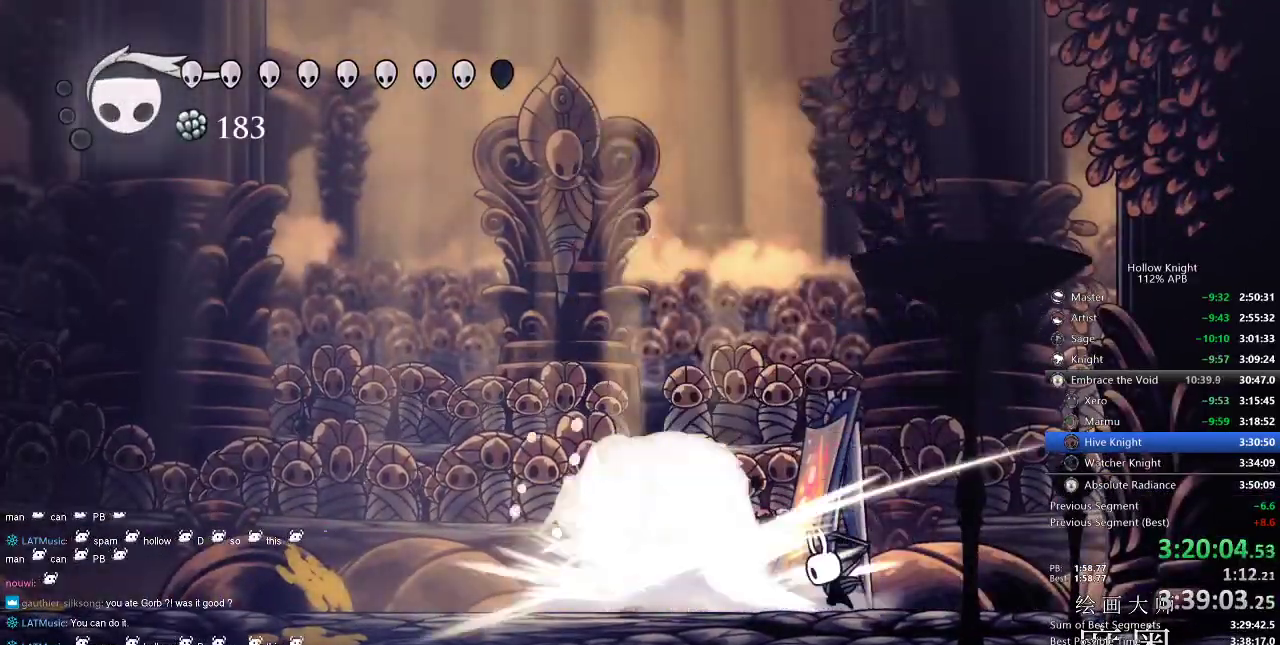
{"keys": ["left"], "events": [[84, "nail", "up"], [200, "nail", "down"], [300, "nail", "up"]]}
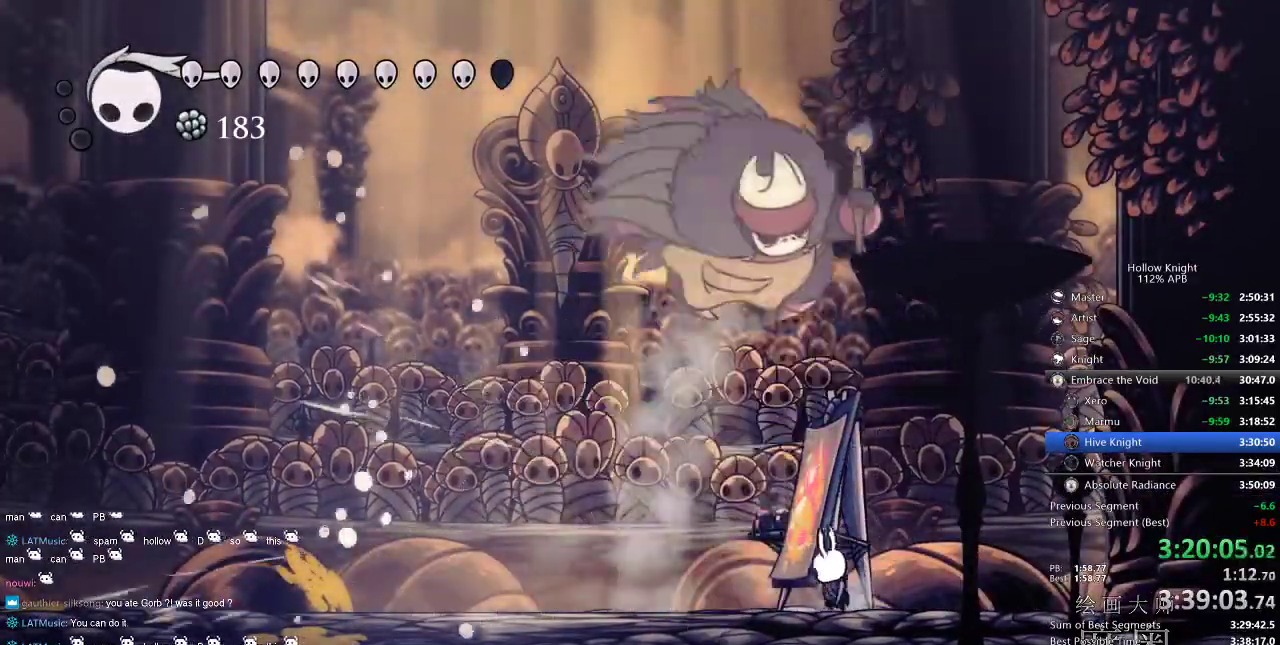
{"keys": ["left"], "events": [[17, "nail", "down"], [134, "nail", "up"], [317, "dash", "down"], [384, "dash", "up"]]}
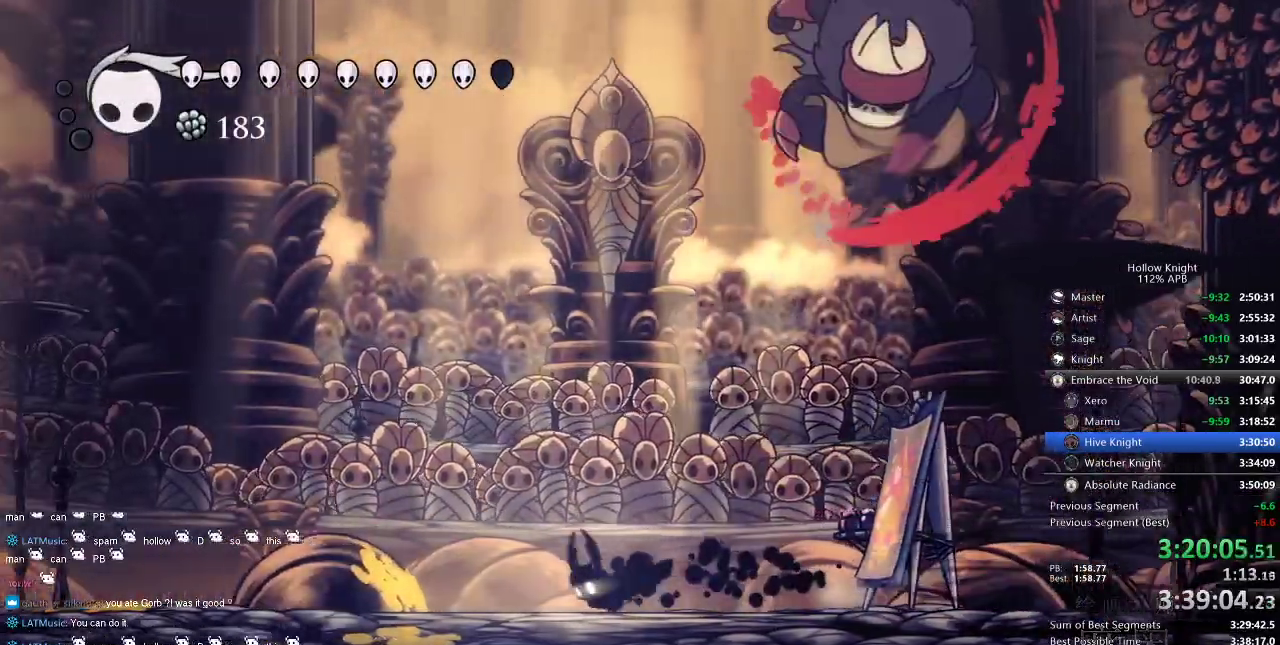
{"keys": ["jump", "right"], "events": [[117, "jump", "down"], [134, "left", "up"], [134, "right", "down"]]}
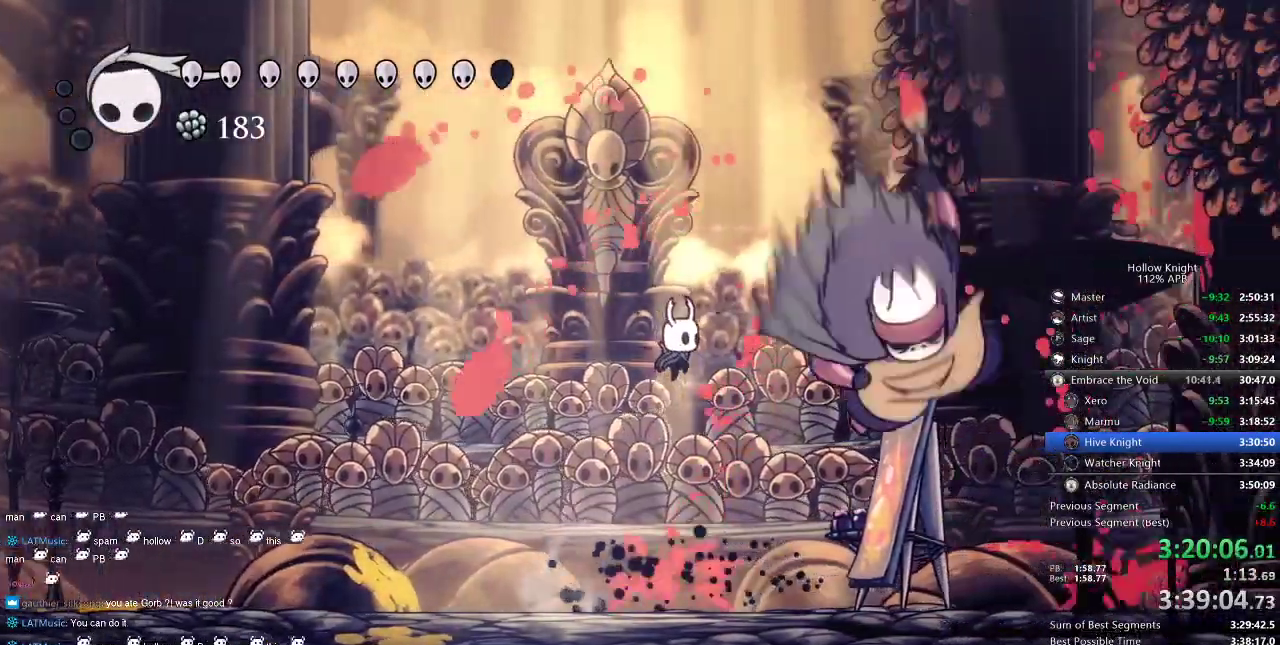
{"keys": ["right"], "events": [[34, "jump", "up"], [167, "nail", "down"], [284, "nail", "up"], [417, "nail", "down"], [484, "nail", "up"]]}
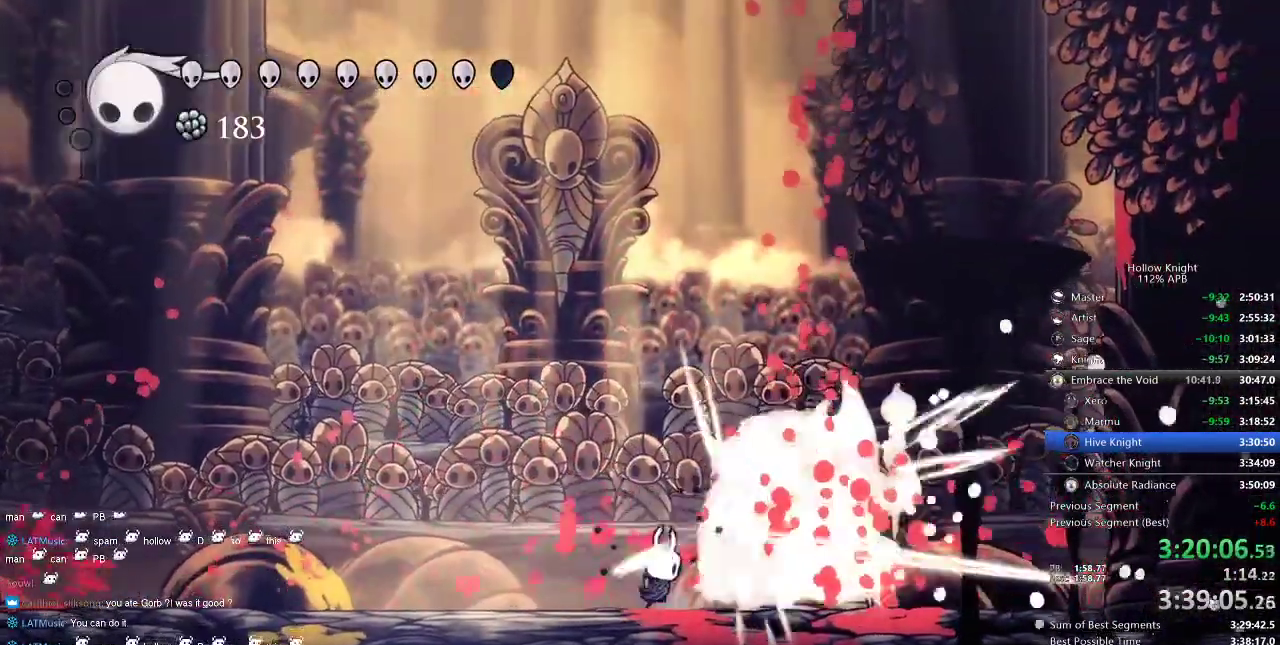
{"keys": [], "events": [[184, "nail", "down"], [267, "nail", "up"], [350, "right", "up"]]}
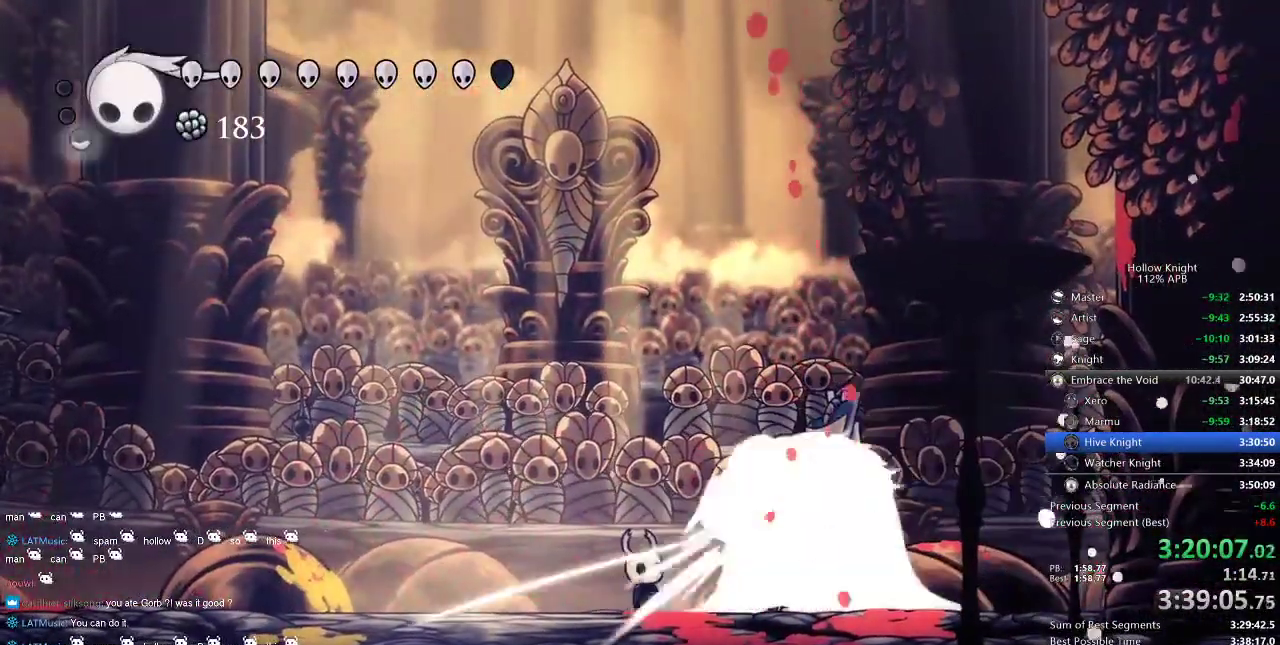
{"keys": ["right"], "events": [[17, "nail", "down"], [17, "right", "down"], [117, "nail", "up"], [300, "nail", "down"], [384, "nail", "up"]]}
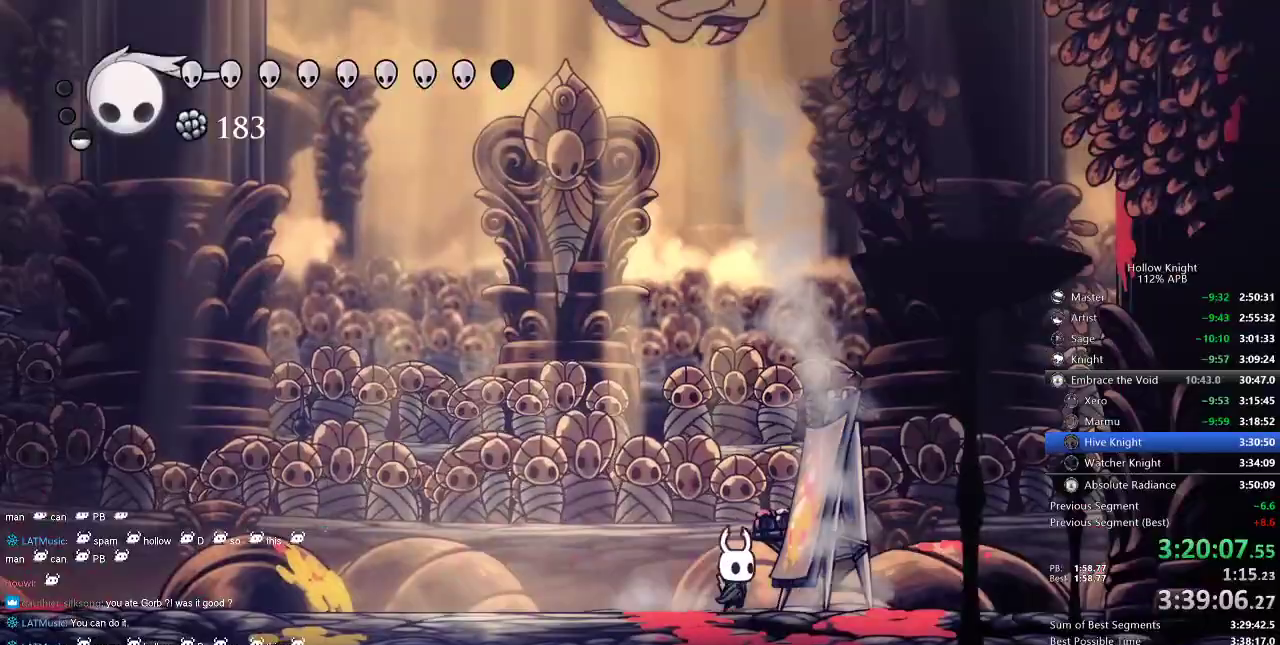
{"keys": ["left"], "events": [[217, "jump", "down"], [217, "left", "down"], [284, "right", "up"], [500, "jump", "up"]]}
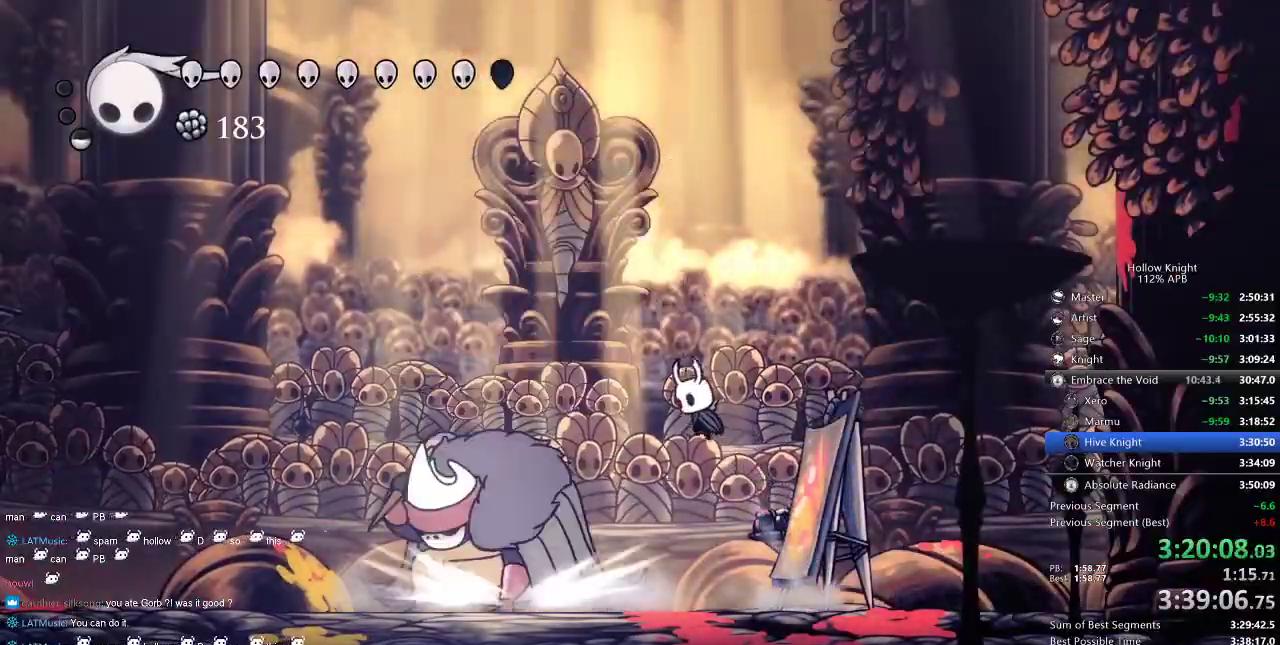
{"keys": ["left"], "events": [[84, "nail", "down"], [250, "nail", "up"], [384, "nail", "down"], [484, "nail", "up"]]}